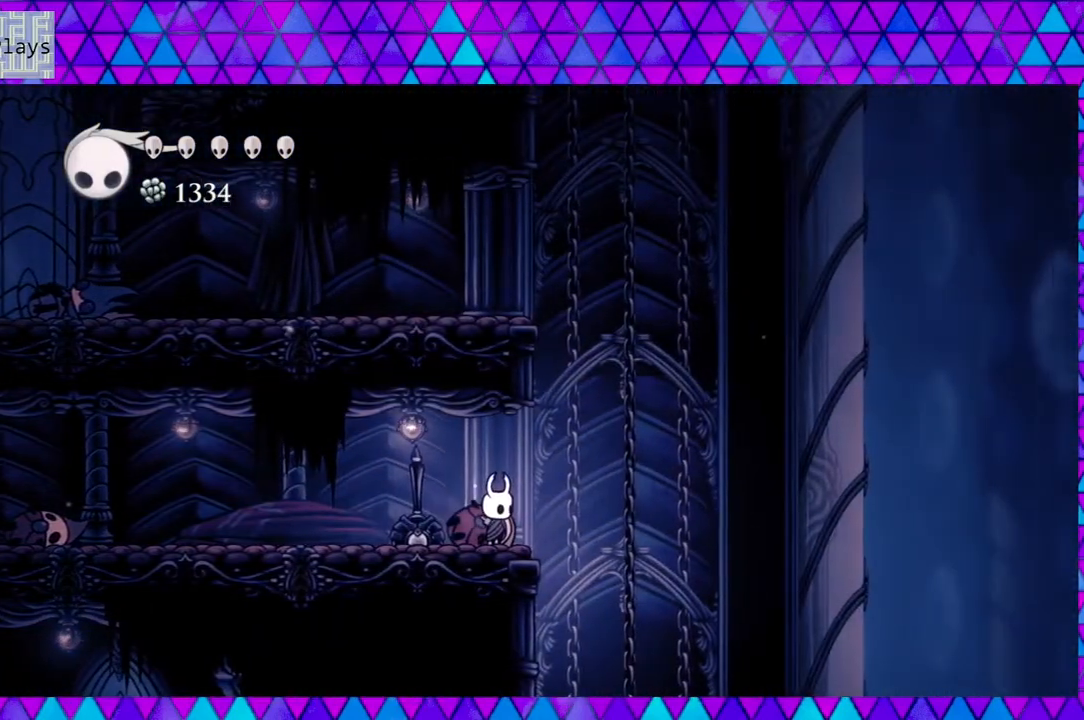
Gameplay with a controller (Nintendo layout); each line is a JSON object with the inputs held at the frame after it. "events" lists button and stick changes between this image and that frame as [ms after this image, input, new state], when the widget could be followed in between. Not read: L3 R3.
{"buttons": ["DPAD_LEFT"], "left_stick": "center", "right_stick": "center", "events": [[217, "DPAD_RIGHT", "down"], [483, "DPAD_LEFT", "down"], [483, "DPAD_RIGHT", "up"]]}
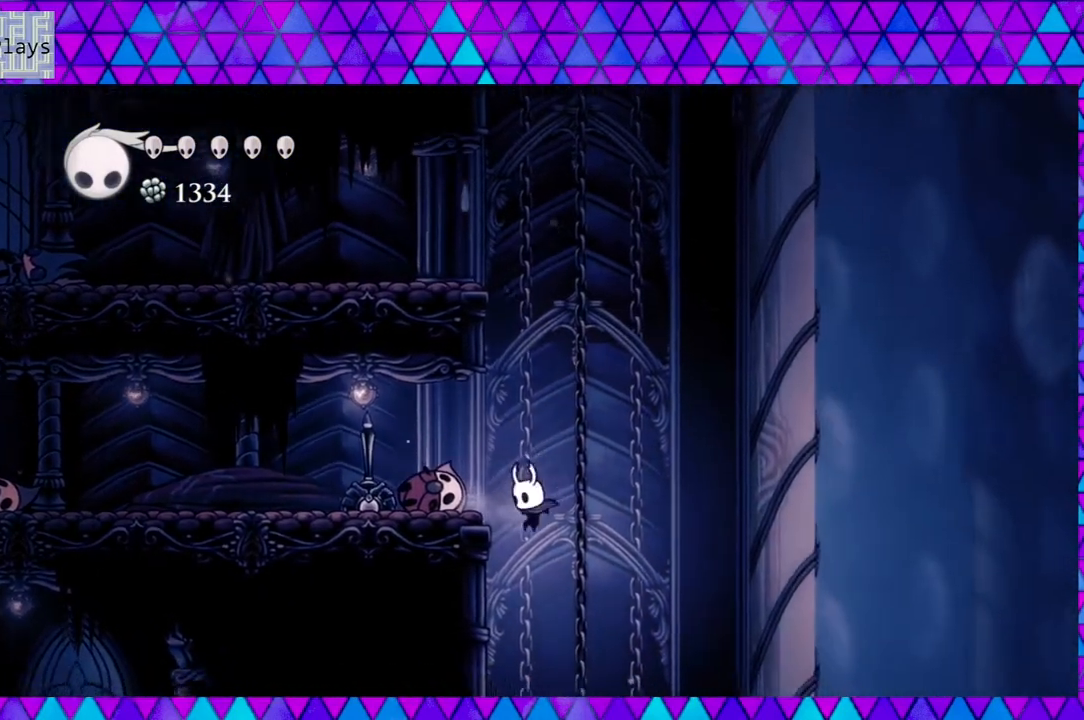
{"buttons": ["DPAD_LEFT"], "left_stick": "center", "right_stick": "center", "events": []}
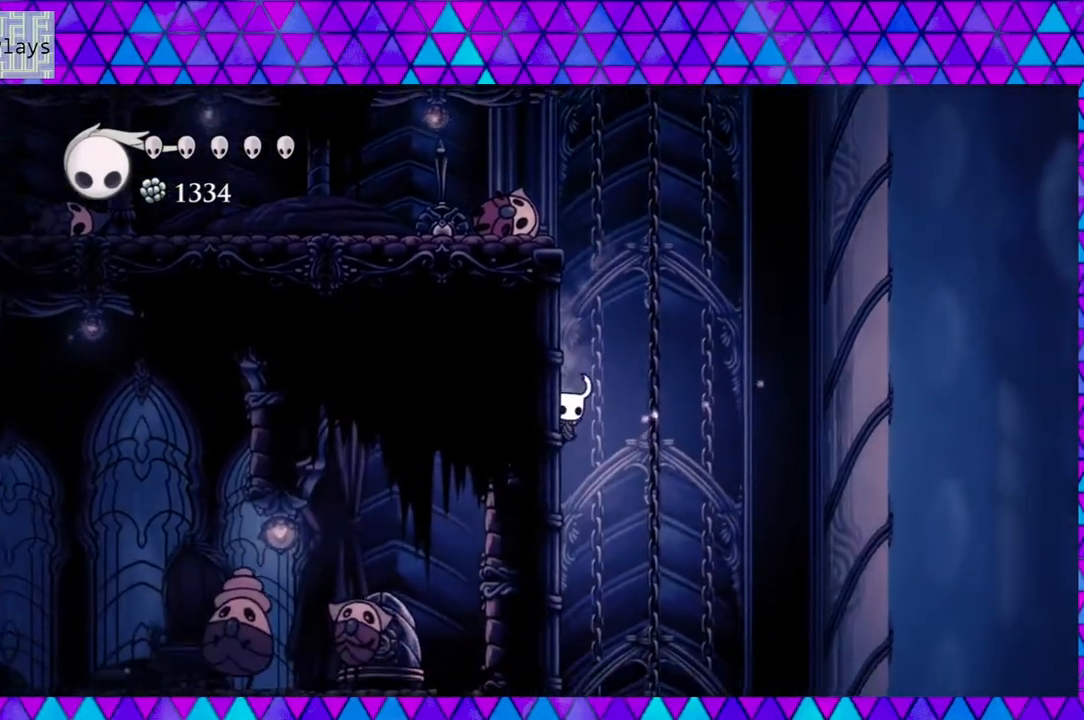
{"buttons": ["DPAD_LEFT"], "left_stick": "center", "right_stick": "center", "events": []}
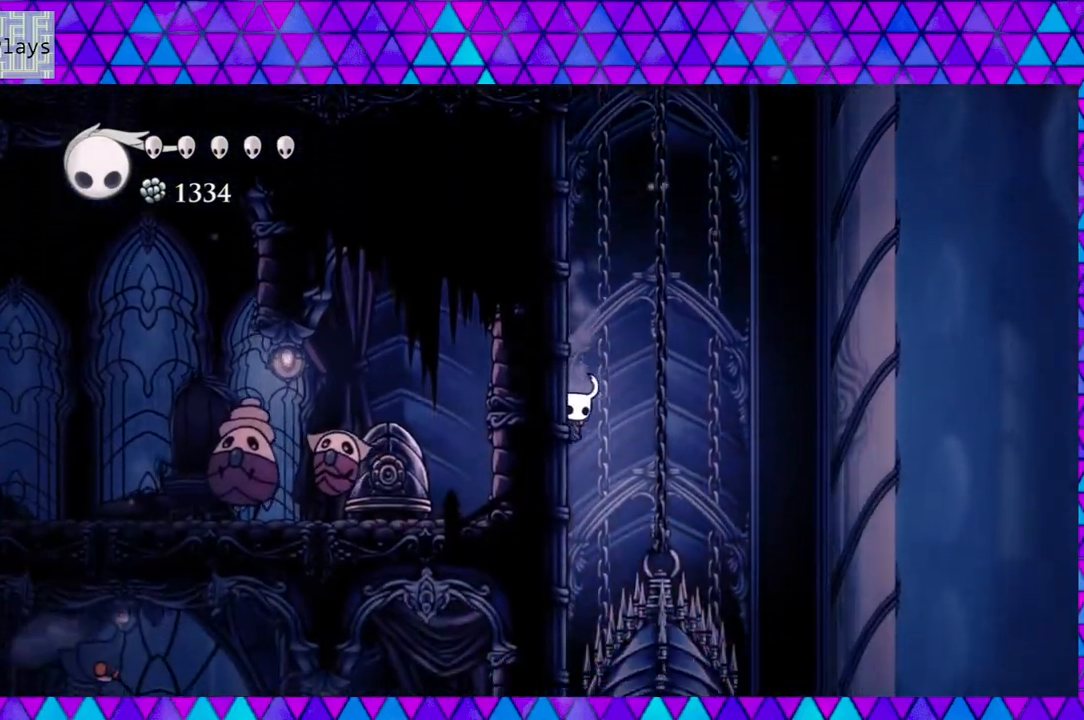
{"buttons": ["B", "DPAD_LEFT"], "left_stick": "center", "right_stick": "center", "events": [[100, "B", "down"], [333, "B", "up"], [483, "B", "down"]]}
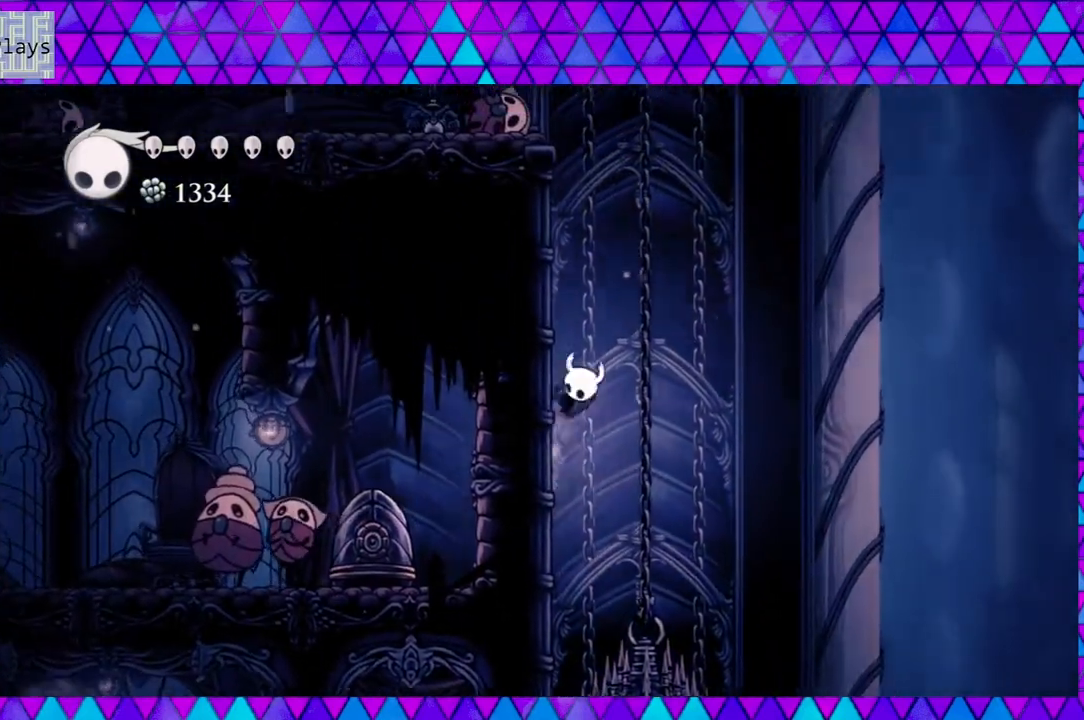
{"buttons": ["B", "DPAD_LEFT"], "left_stick": "center", "right_stick": "center", "events": [[317, "B", "up"], [400, "B", "down"]]}
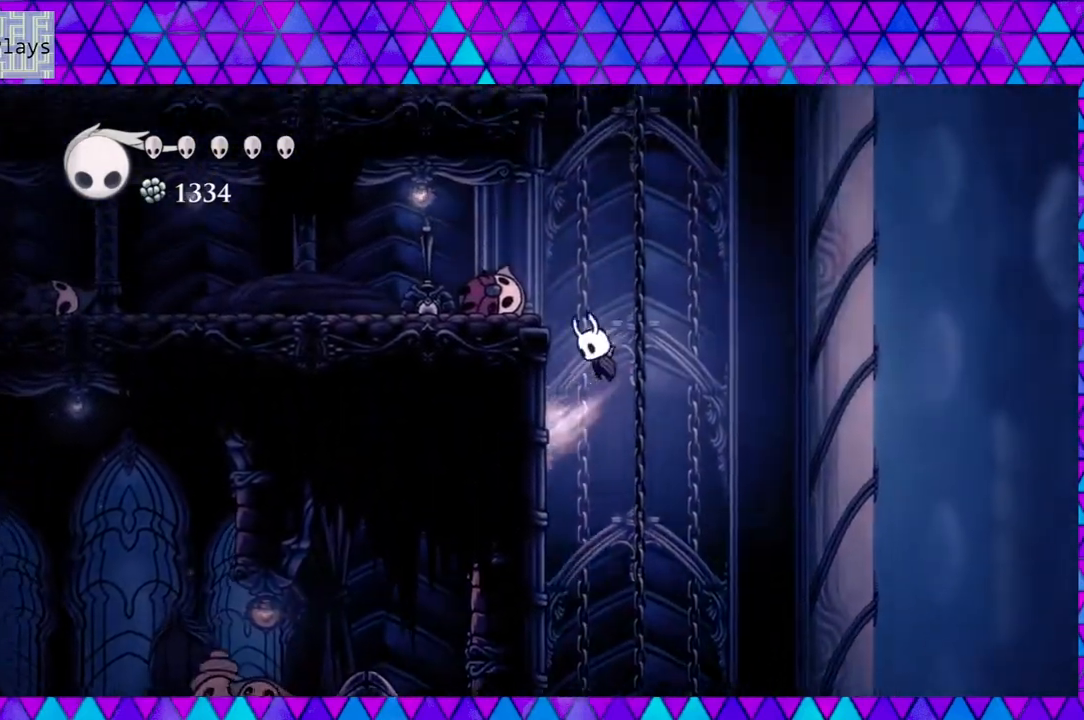
{"buttons": [], "left_stick": "center", "right_stick": "center", "events": [[233, "B", "up"], [400, "DPAD_LEFT", "up"]]}
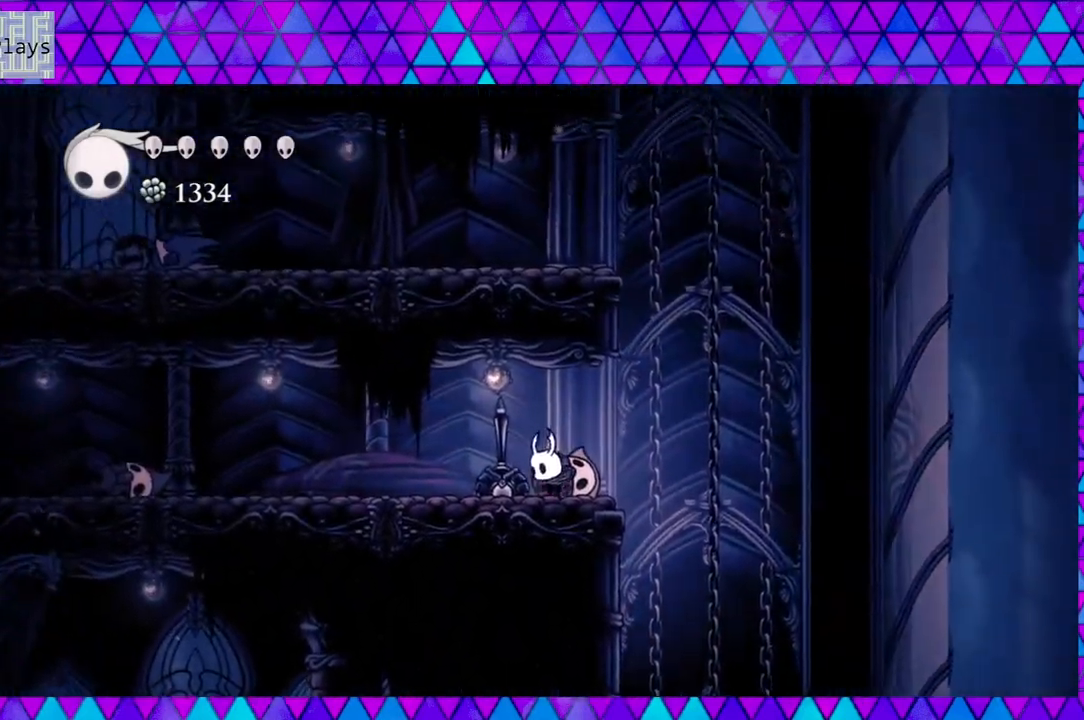
{"buttons": ["R2", "DPAD_RIGHT"], "left_stick": "center", "right_stick": "center", "events": [[17, "DPAD_RIGHT", "down"], [117, "B", "down"], [317, "B", "up"], [317, "R2", "down"]]}
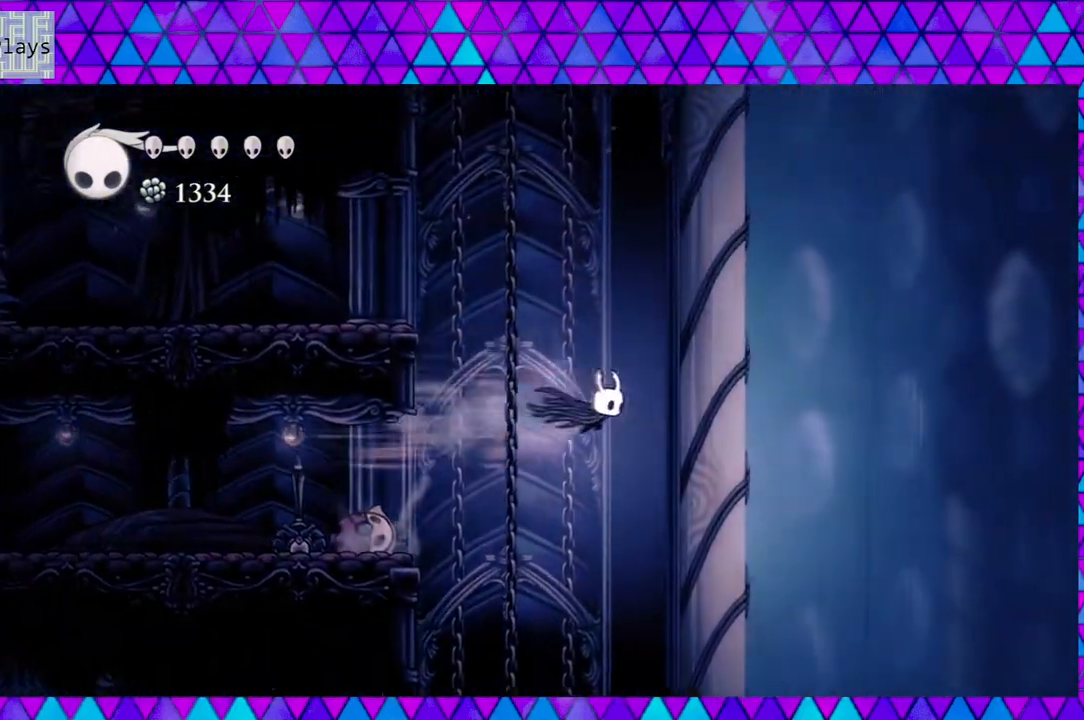
{"buttons": ["B", "DPAD_LEFT"], "left_stick": "center", "right_stick": "center", "events": [[150, "R2", "up"], [183, "B", "down"], [317, "DPAD_RIGHT", "up"], [367, "DPAD_LEFT", "down"]]}
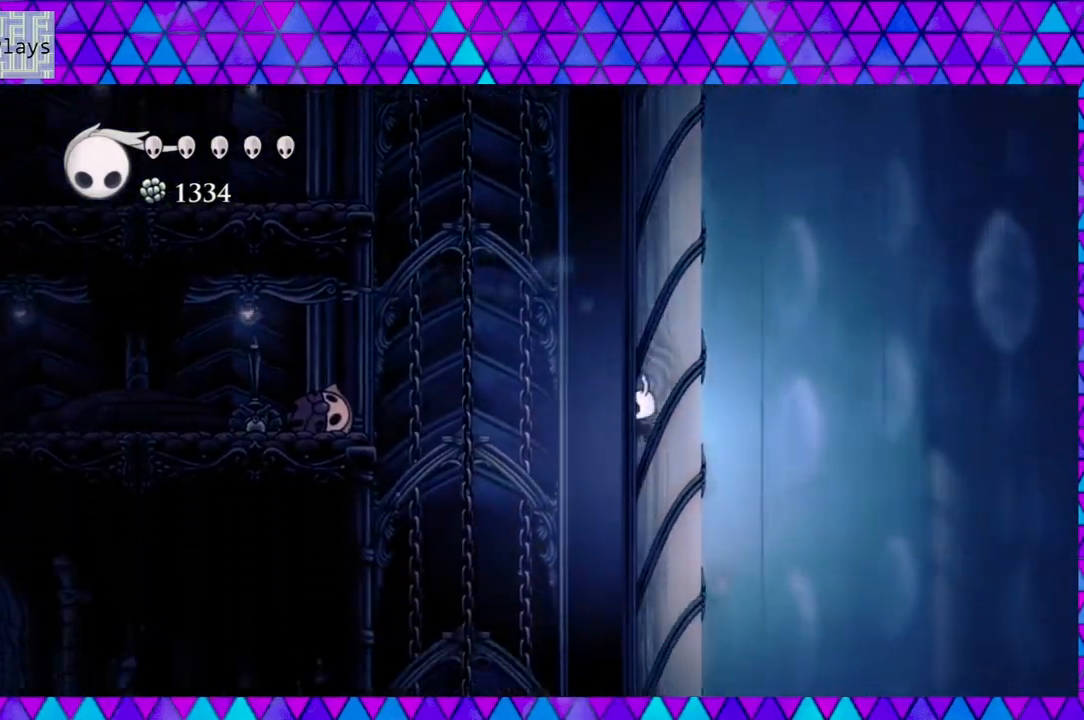
{"buttons": ["R2", "DPAD_LEFT"], "left_stick": "center", "right_stick": "center", "events": [[100, "B", "up"], [150, "B", "down"], [167, "R2", "down"], [233, "B", "up"]]}
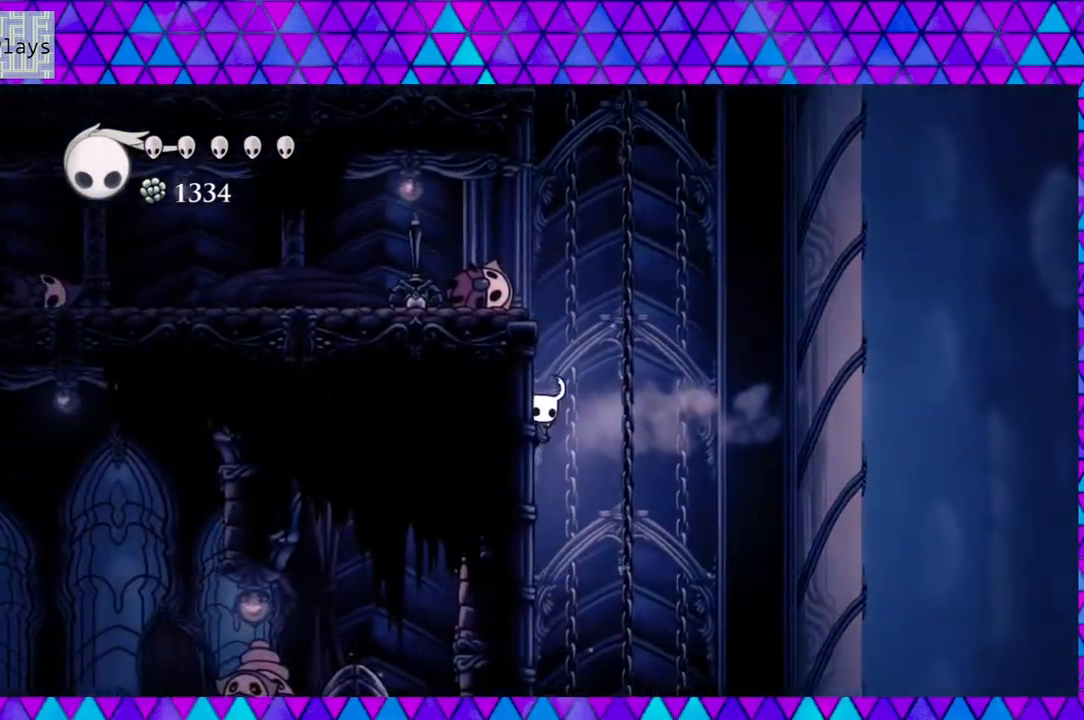
{"buttons": ["B", "DPAD_LEFT"], "left_stick": "center", "right_stick": "center", "events": [[150, "R2", "up"], [200, "B", "down"]]}
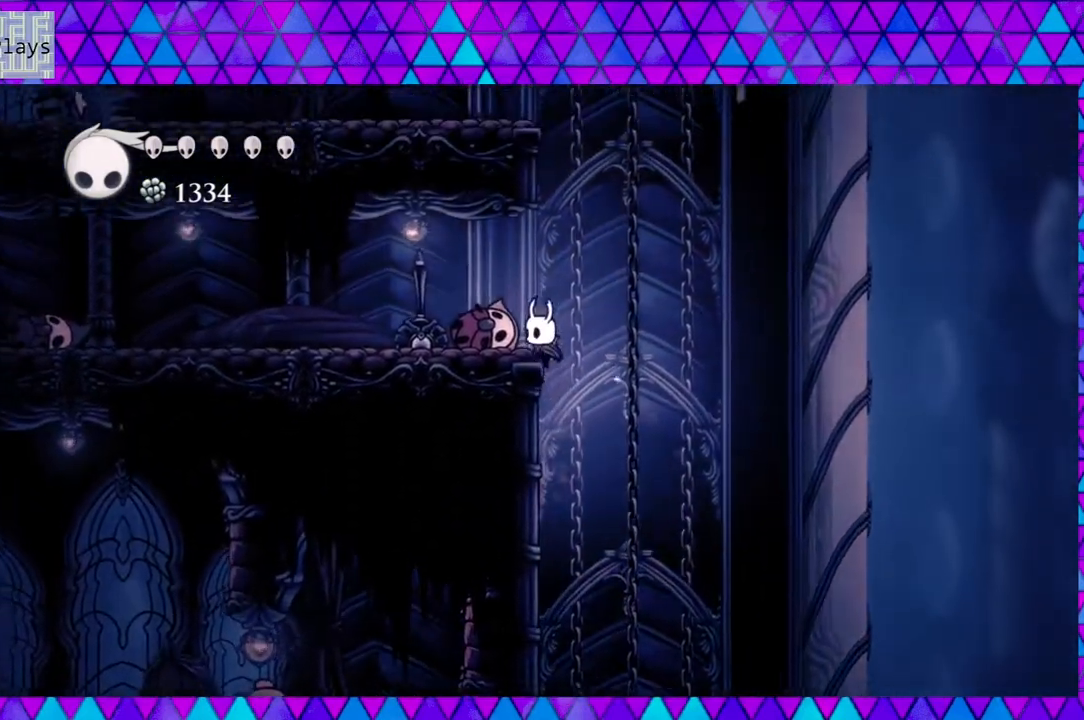
{"buttons": [], "left_stick": "center", "right_stick": "center", "events": [[117, "B", "up"], [400, "DPAD_LEFT", "up"]]}
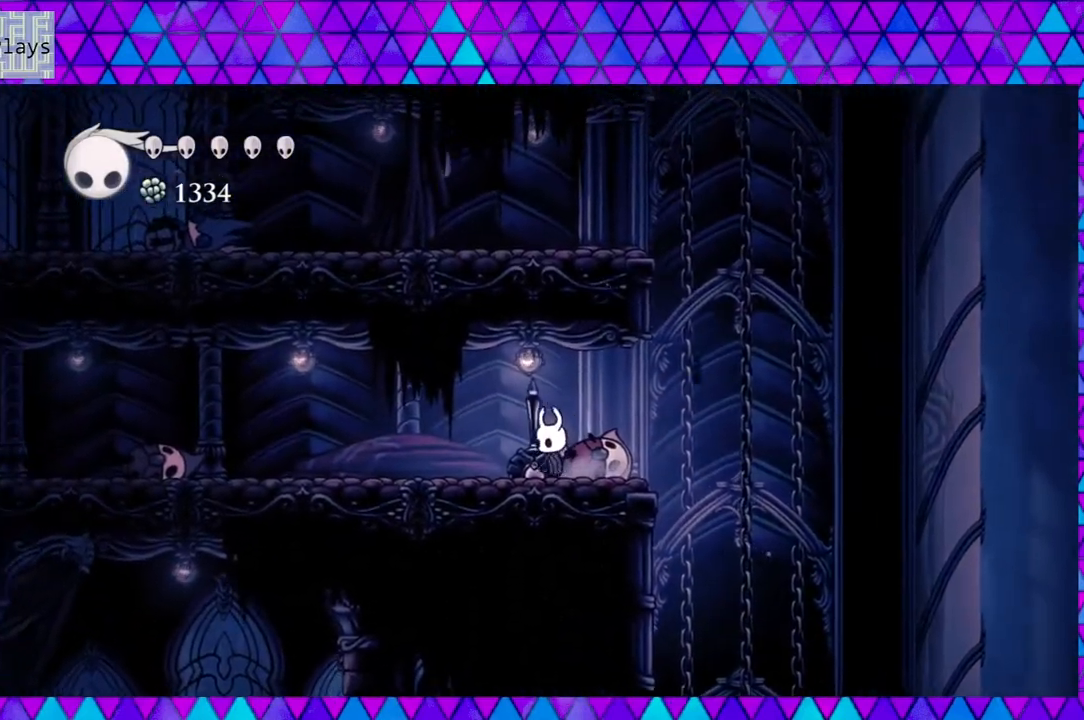
{"buttons": ["B", "DPAD_LEFT"], "left_stick": "center", "right_stick": "center", "events": [[17, "DPAD_RIGHT", "down"], [317, "B", "down"], [467, "DPAD_LEFT", "down"], [467, "DPAD_RIGHT", "up"]]}
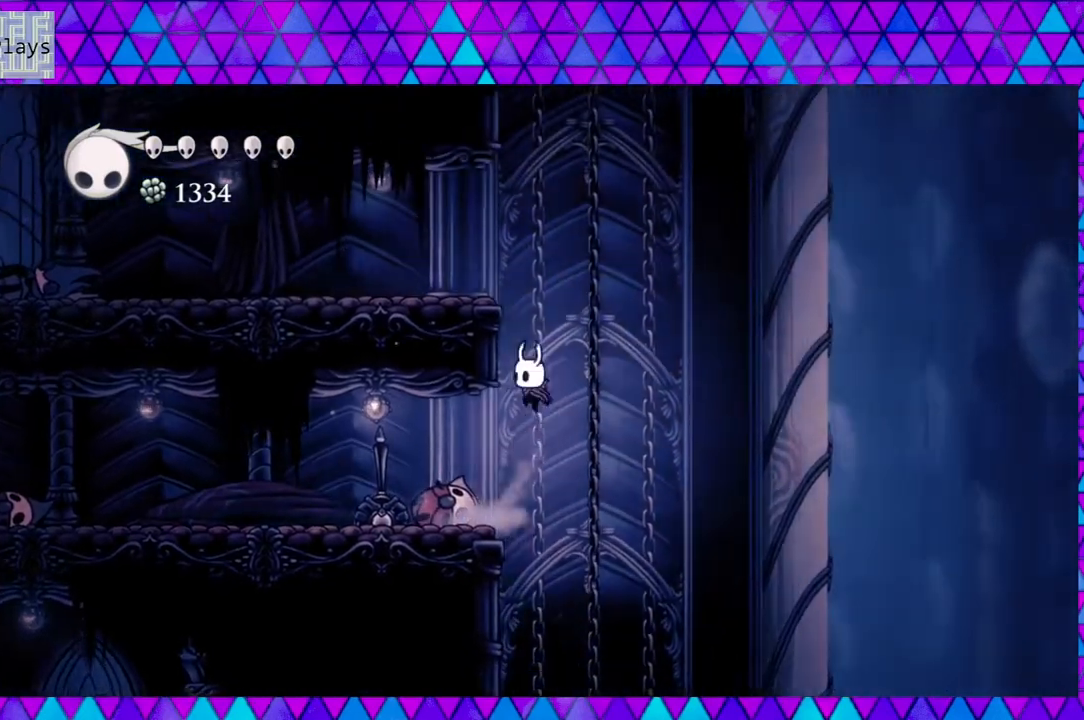
{"buttons": ["B", "DPAD_LEFT"], "left_stick": "center", "right_stick": "center", "events": [[200, "B", "up"], [317, "B", "down"]]}
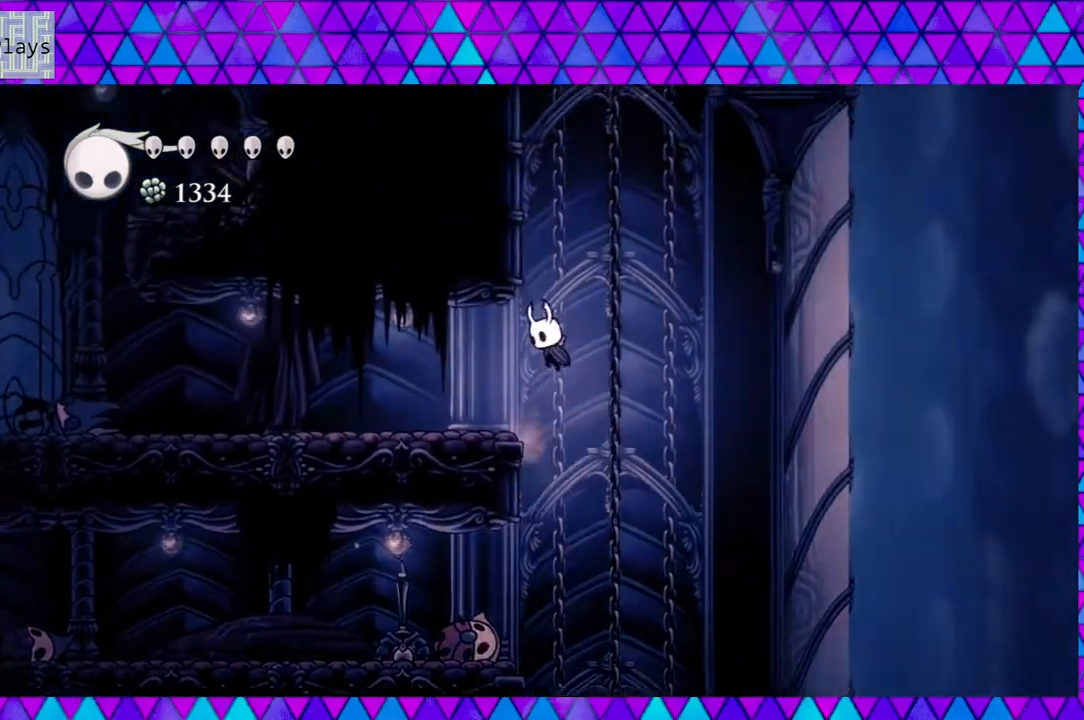
{"buttons": ["DPAD_LEFT"], "left_stick": "center", "right_stick": "center", "events": [[100, "B", "up"]]}
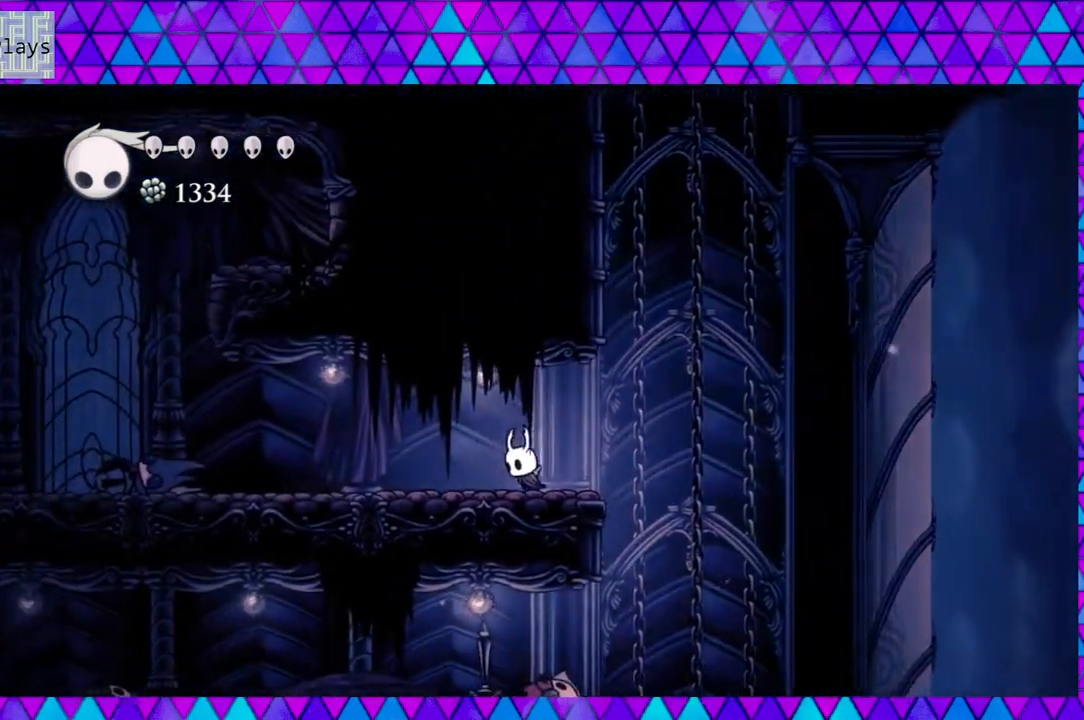
{"buttons": [], "left_stick": "center", "right_stick": "center", "events": [[133, "R2", "down"], [467, "R2", "up"], [500, "DPAD_LEFT", "up"]]}
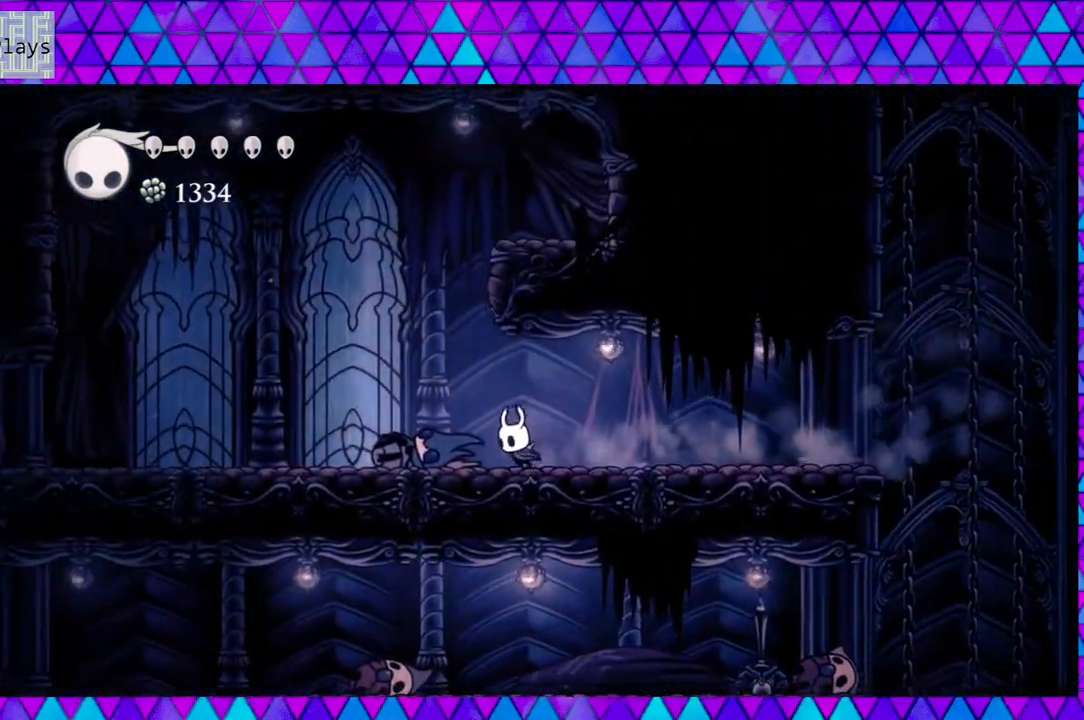
{"buttons": ["DPAD_RIGHT"], "left_stick": "center", "right_stick": "center", "events": [[117, "DPAD_RIGHT", "down"]]}
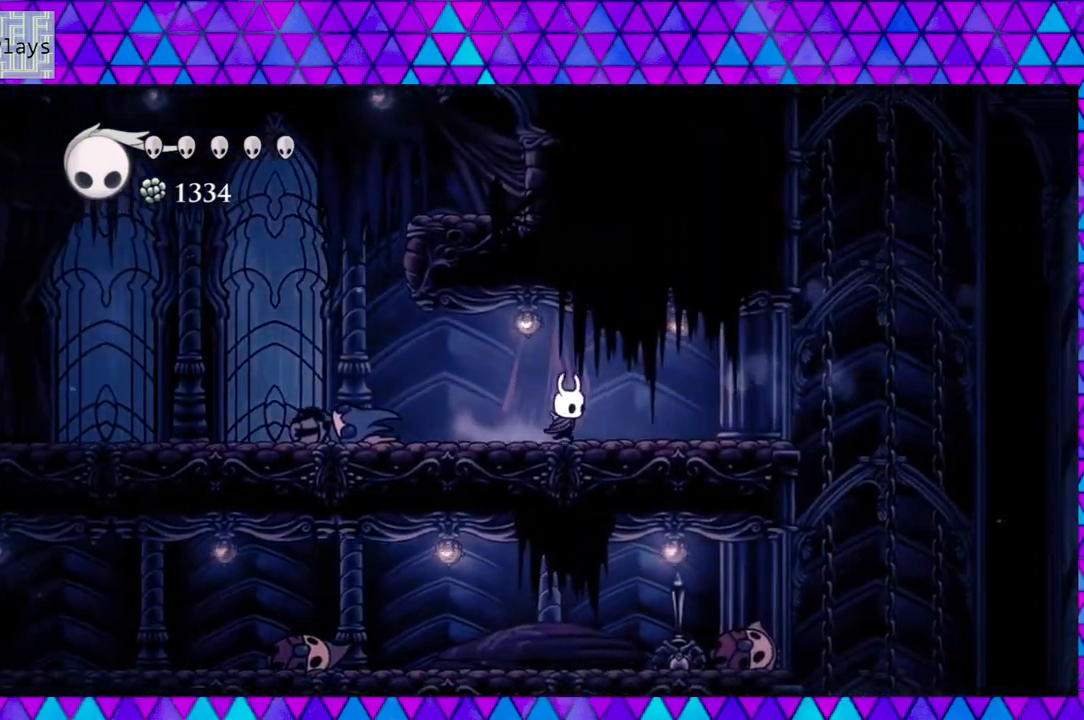
{"buttons": ["DPAD_RIGHT"], "left_stick": "center", "right_stick": "center", "events": []}
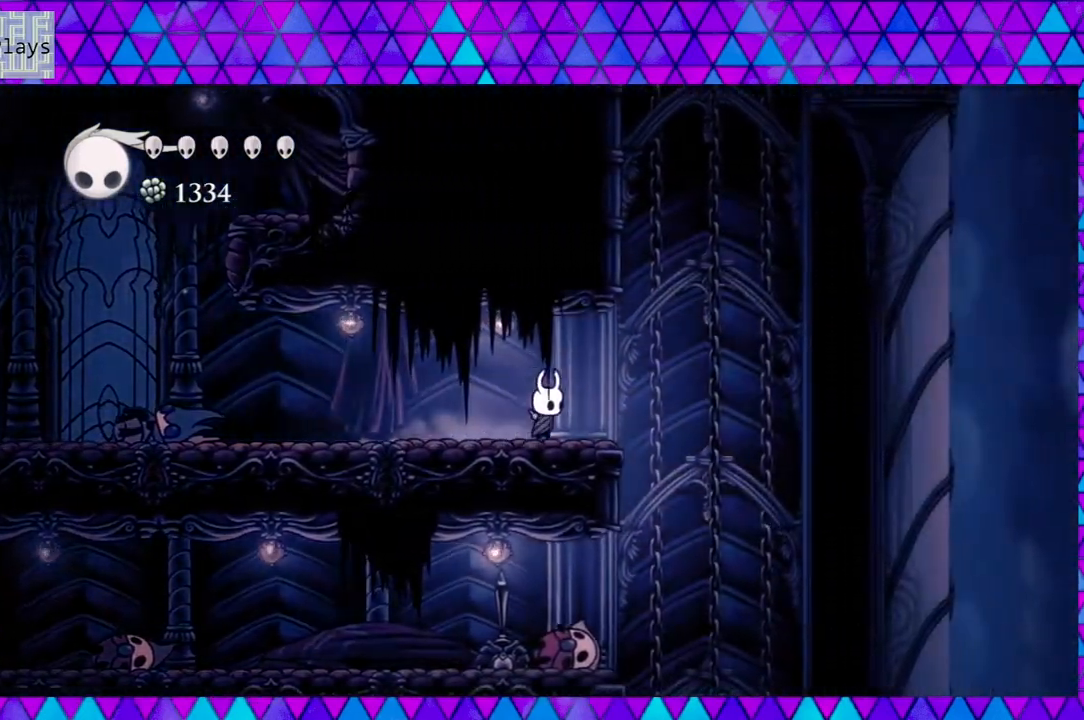
{"buttons": ["B", "DPAD_LEFT"], "left_stick": "center", "right_stick": "center", "events": [[250, "B", "down"], [400, "DPAD_RIGHT", "up"], [433, "DPAD_LEFT", "down"]]}
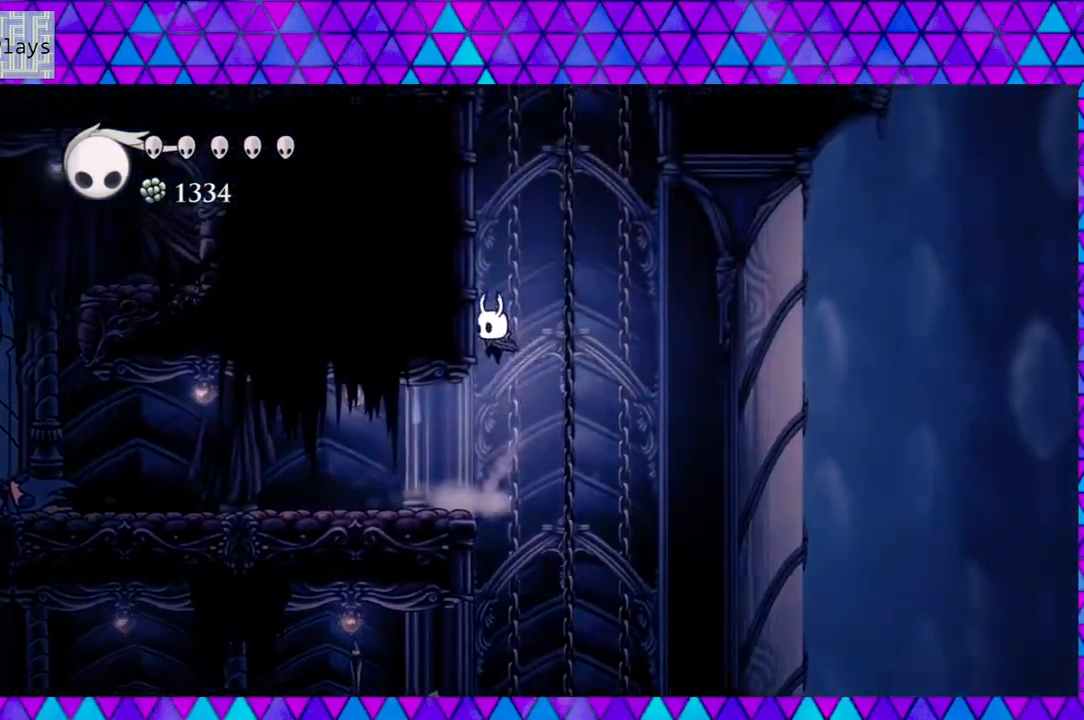
{"buttons": ["B", "DPAD_LEFT"], "left_stick": "center", "right_stick": "center", "events": [[183, "B", "up"], [233, "B", "down"]]}
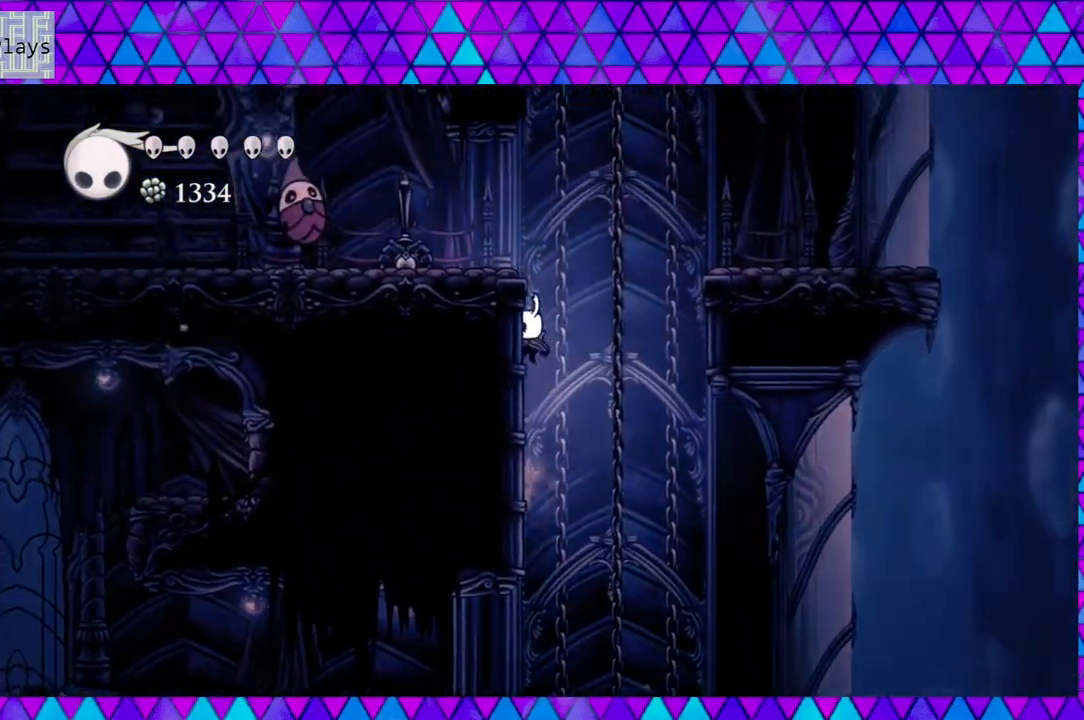
{"buttons": ["DPAD_LEFT"], "left_stick": "center", "right_stick": "center", "events": [[67, "B", "up"], [150, "B", "down"], [400, "B", "up"]]}
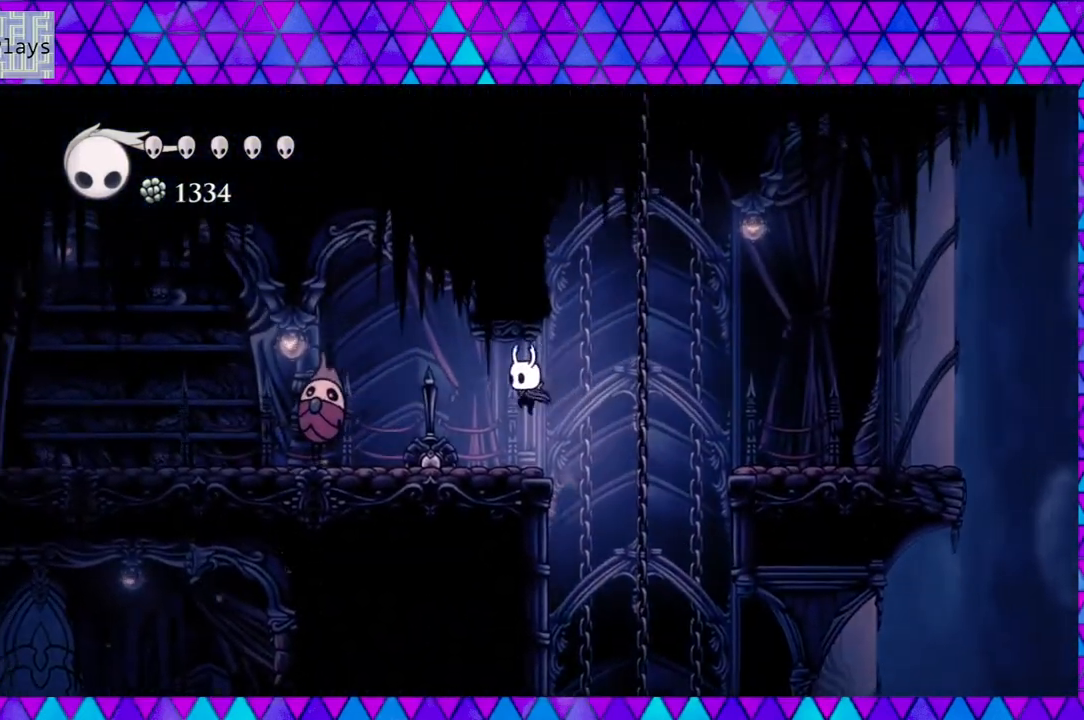
{"buttons": ["DPAD_LEFT"], "left_stick": "center", "right_stick": "center", "events": [[100, "Y", "down"], [317, "DPAD_LEFT", "up"], [317, "Y", "up"], [467, "DPAD_LEFT", "down"]]}
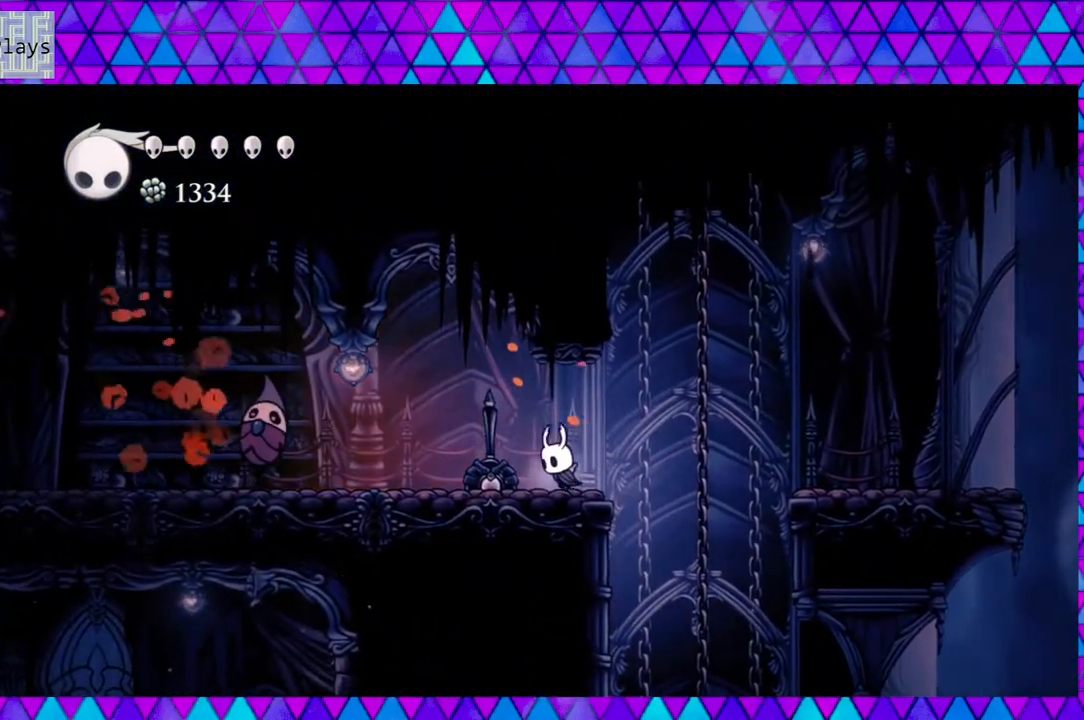
{"buttons": ["DPAD_LEFT"], "left_stick": "center", "right_stick": "center", "events": [[183, "Y", "down"], [350, "Y", "up"]]}
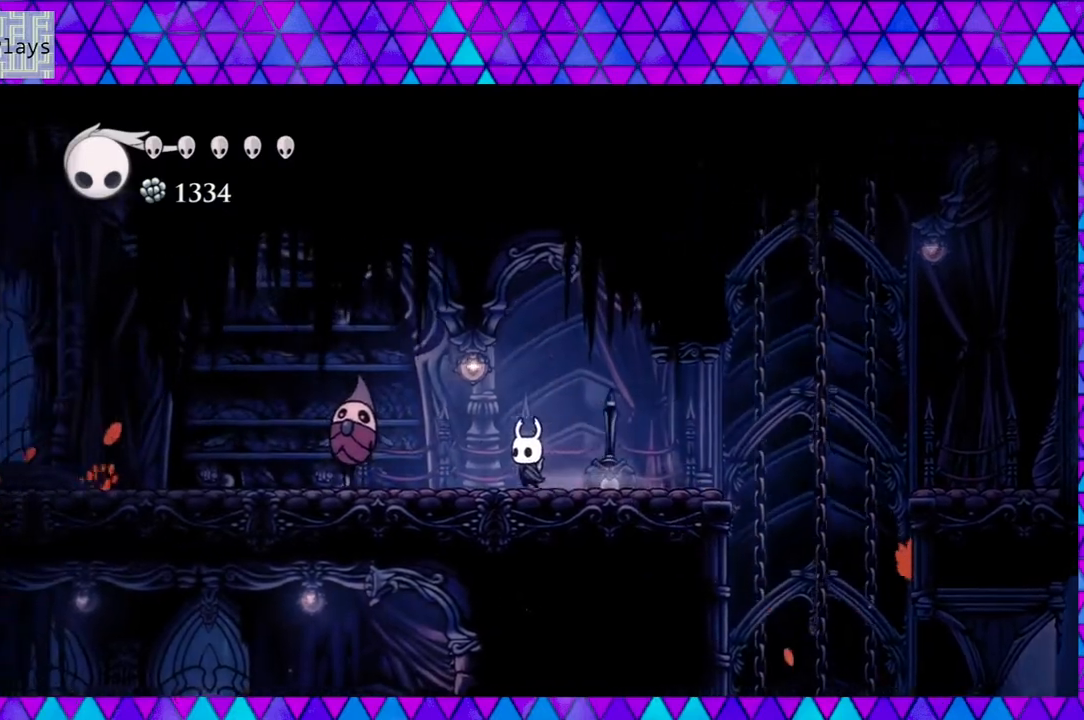
{"buttons": [], "left_stick": "center", "right_stick": "center", "events": [[183, "Y", "down"], [267, "DPAD_LEFT", "up"], [367, "Y", "up"]]}
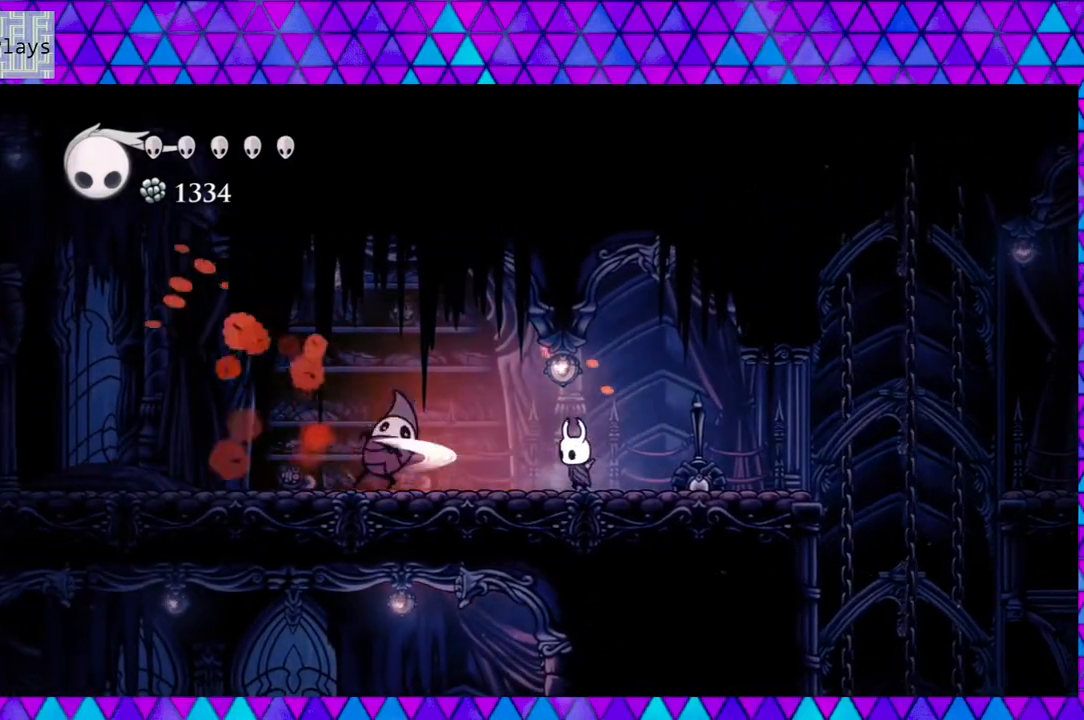
{"buttons": ["DPAD_LEFT"], "left_stick": "center", "right_stick": "center", "events": [[100, "Y", "down"], [250, "Y", "up"], [400, "DPAD_LEFT", "down"]]}
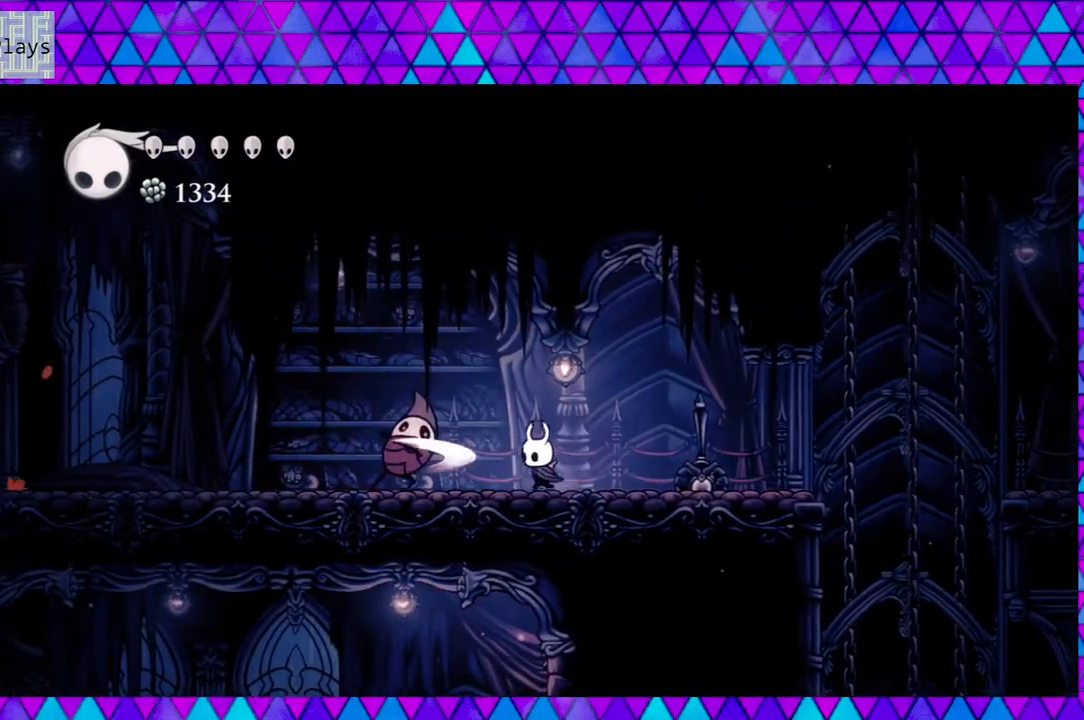
{"buttons": ["DPAD_LEFT"], "left_stick": "center", "right_stick": "center", "events": [[50, "Y", "down"], [100, "DPAD_LEFT", "up"], [267, "Y", "up"], [433, "DPAD_LEFT", "down"]]}
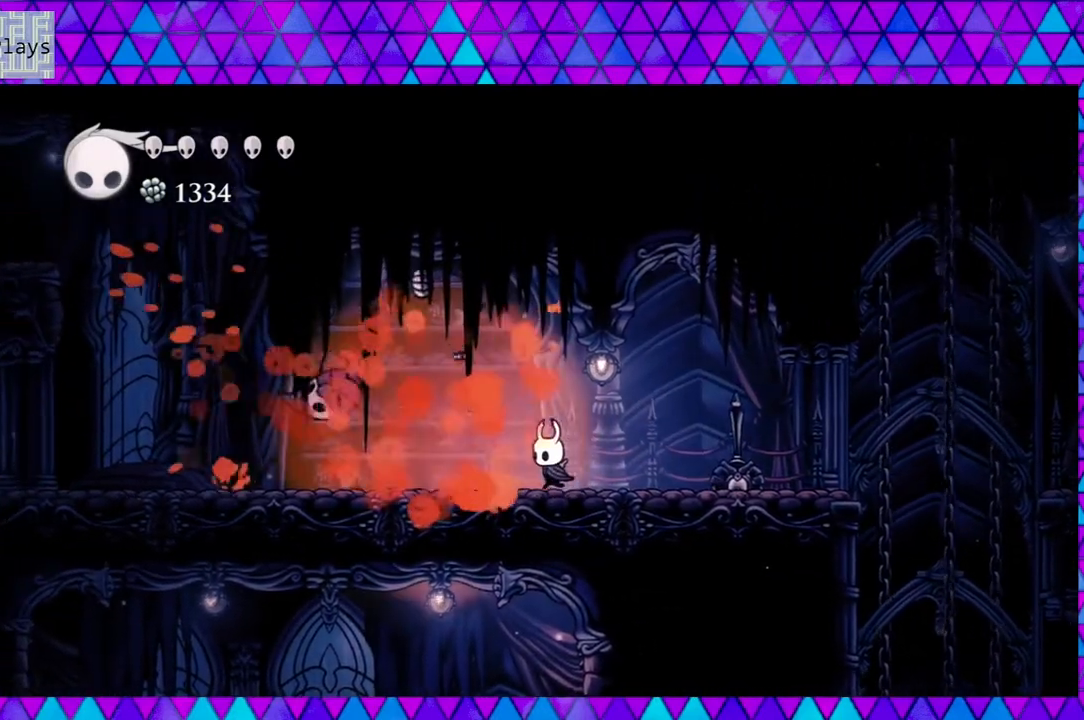
{"buttons": ["DPAD_LEFT"], "left_stick": "center", "right_stick": "center", "events": []}
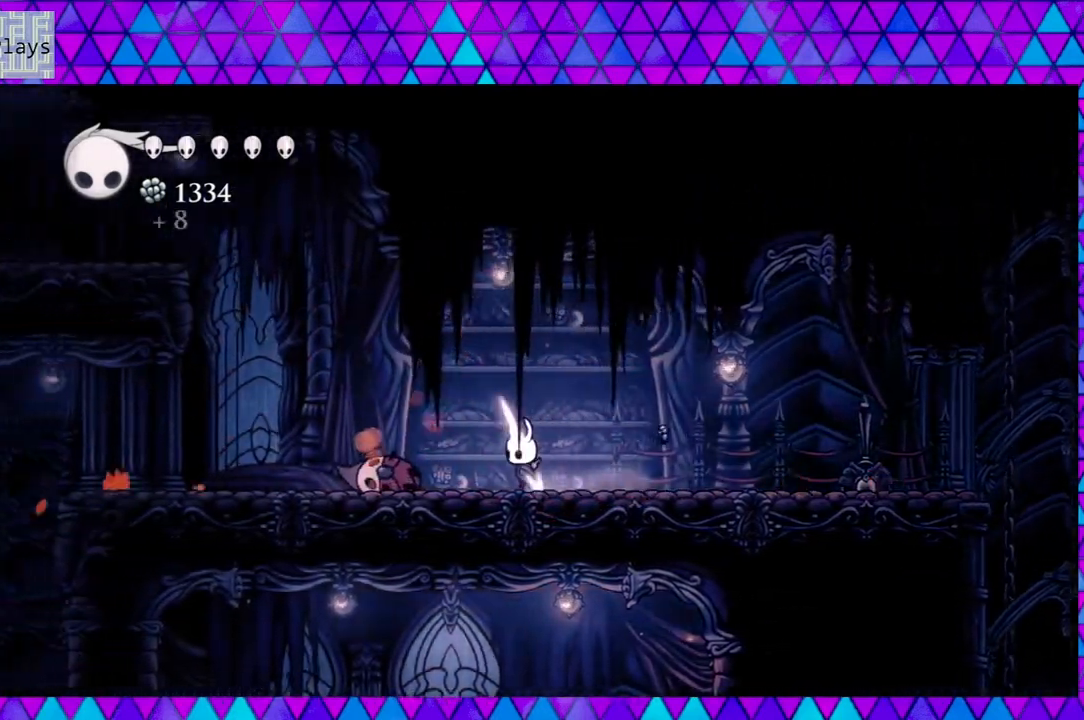
{"buttons": ["DPAD_LEFT"], "left_stick": "center", "right_stick": "center", "events": []}
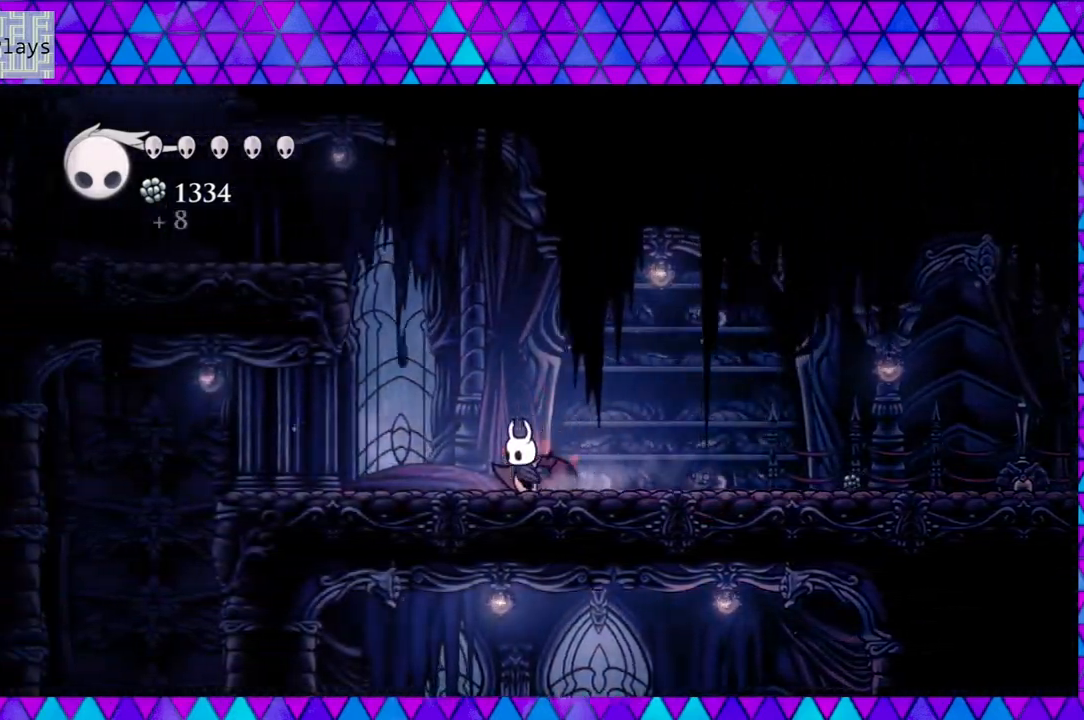
{"buttons": ["B", "DPAD_LEFT"], "left_stick": "center", "right_stick": "center", "events": [[217, "B", "down"]]}
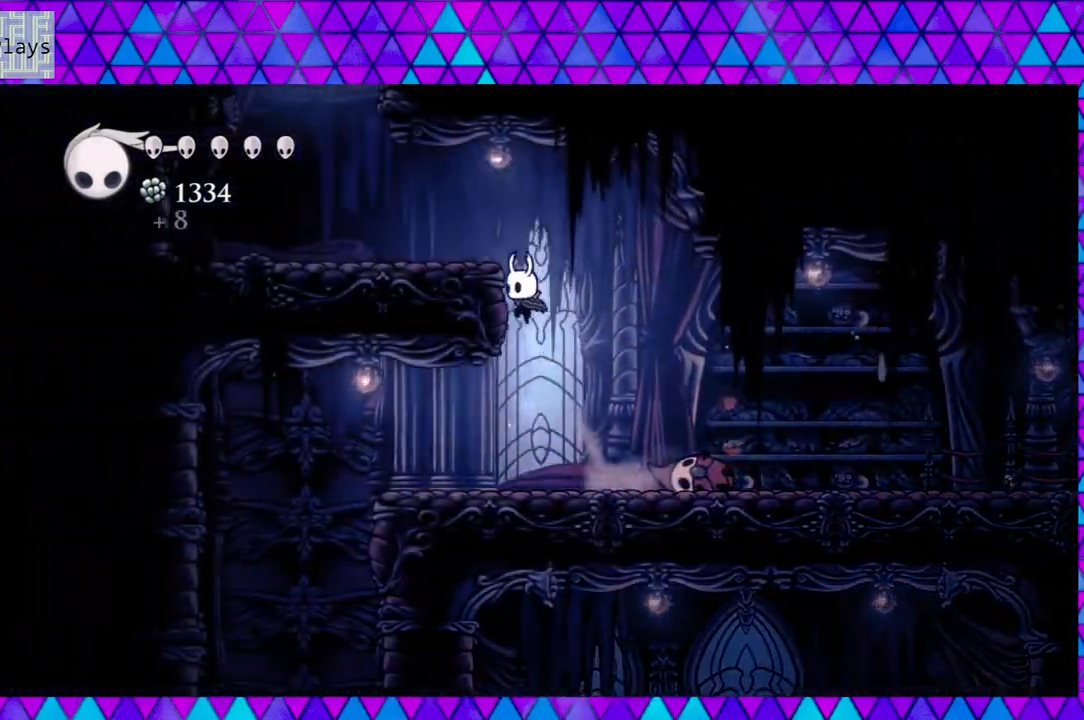
{"buttons": [], "left_stick": "center", "right_stick": "center", "events": [[117, "B", "up"], [167, "B", "down"], [350, "B", "up"], [500, "DPAD_LEFT", "up"]]}
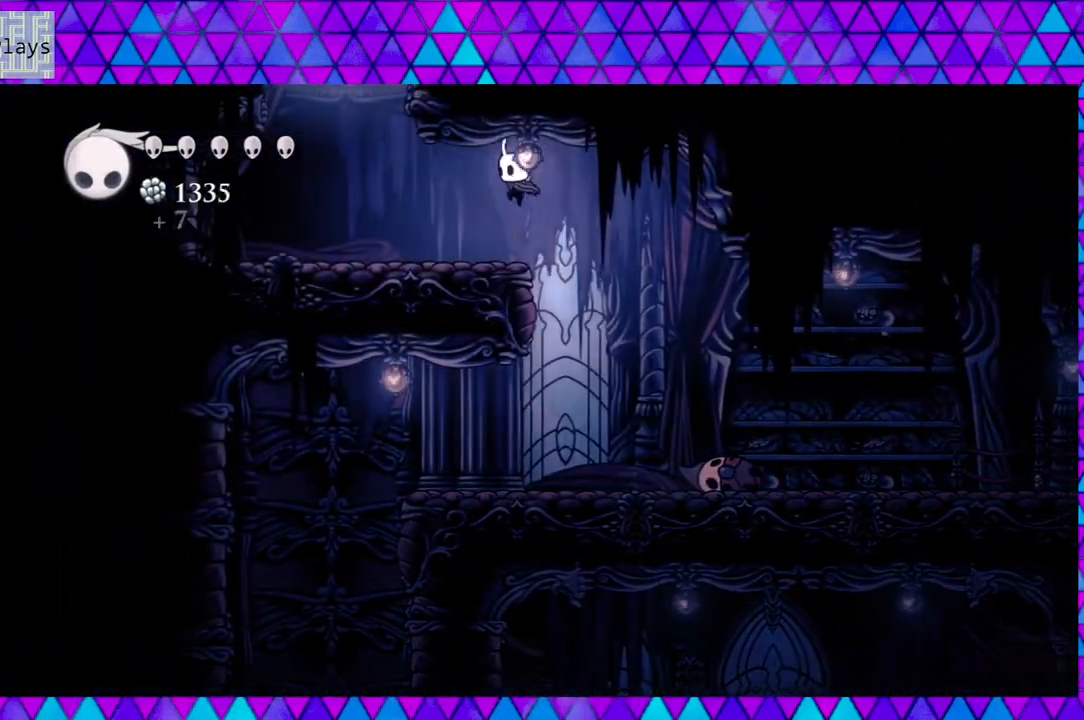
{"buttons": ["DPAD_RIGHT"], "left_stick": "center", "right_stick": "center", "events": [[333, "DPAD_RIGHT", "down"]]}
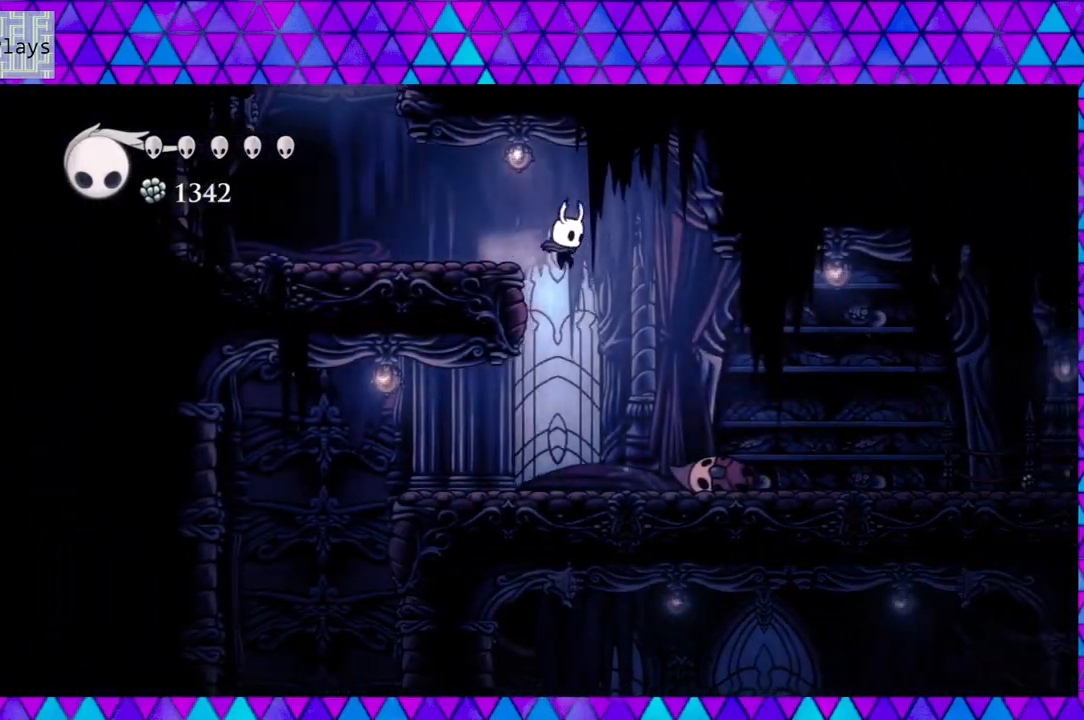
{"buttons": ["DPAD_RIGHT"], "left_stick": "center", "right_stick": "center", "events": []}